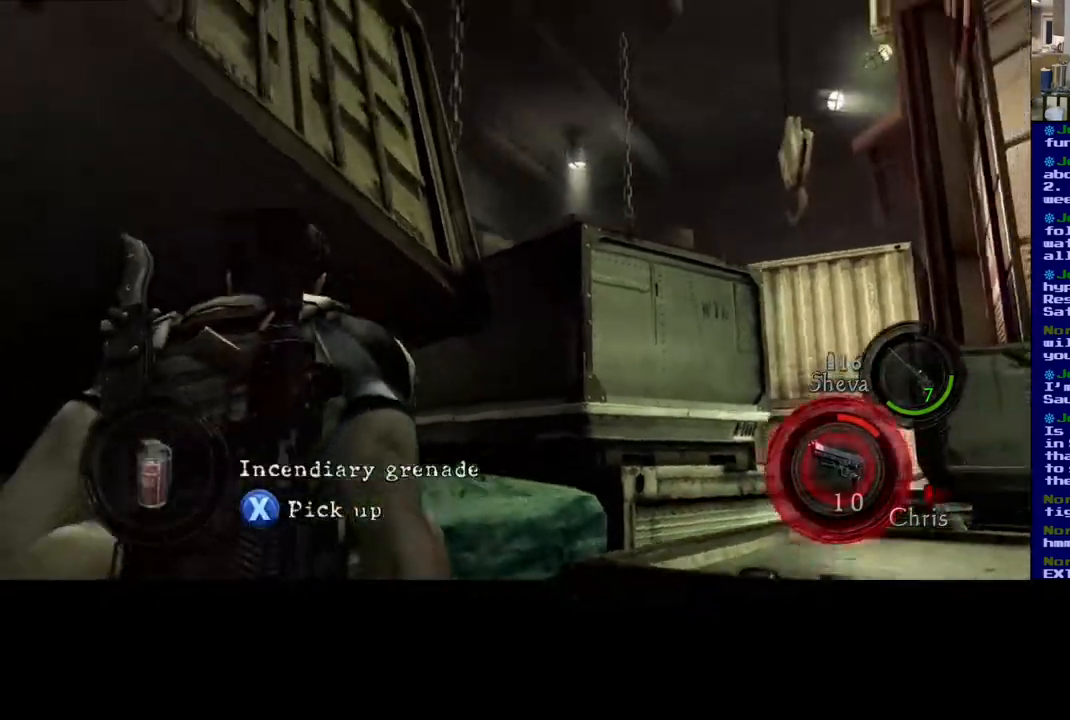
Gameplay with a controller (Xbox layout); each line is a JSON object with the inputs held at the frame after it. "events" lists button and stick changes between this image and that frame as [ms after this image, input, new state], when the widget could be followed in between.
{"buttons": [], "left_stick": "center", "right_stick": "center", "events": [[300, "right_stick", "center"]]}
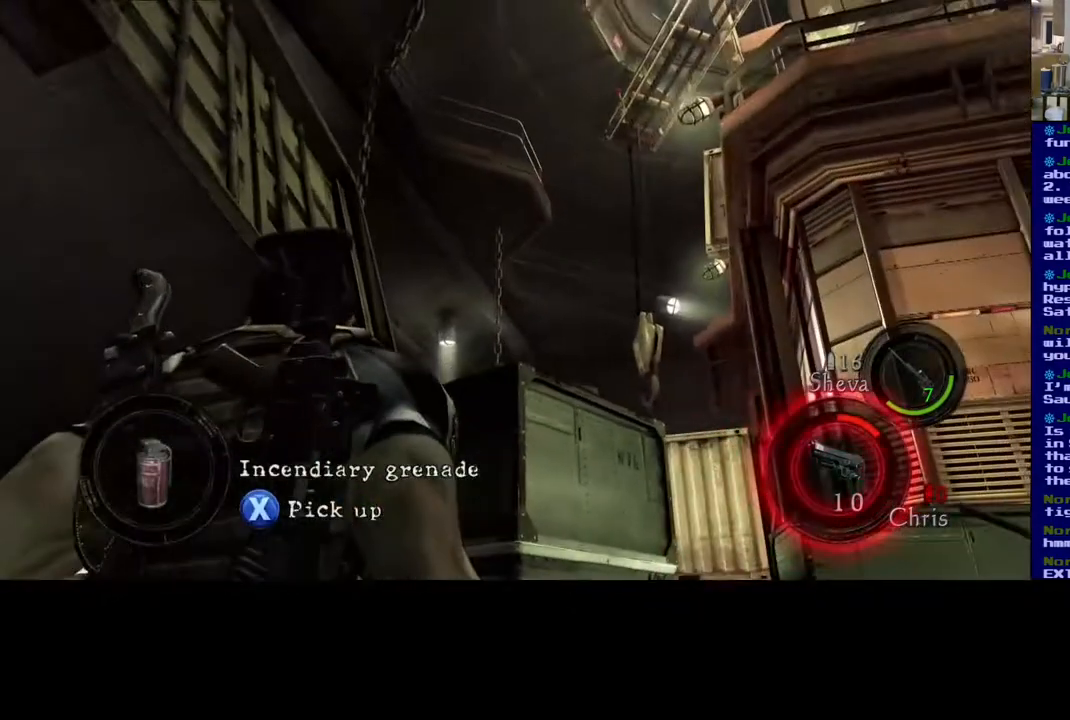
{"buttons": [], "left_stick": "center", "right_stick": "center", "events": [[317, "DPAD_RIGHT", "down"], [433, "DPAD_RIGHT", "up"]]}
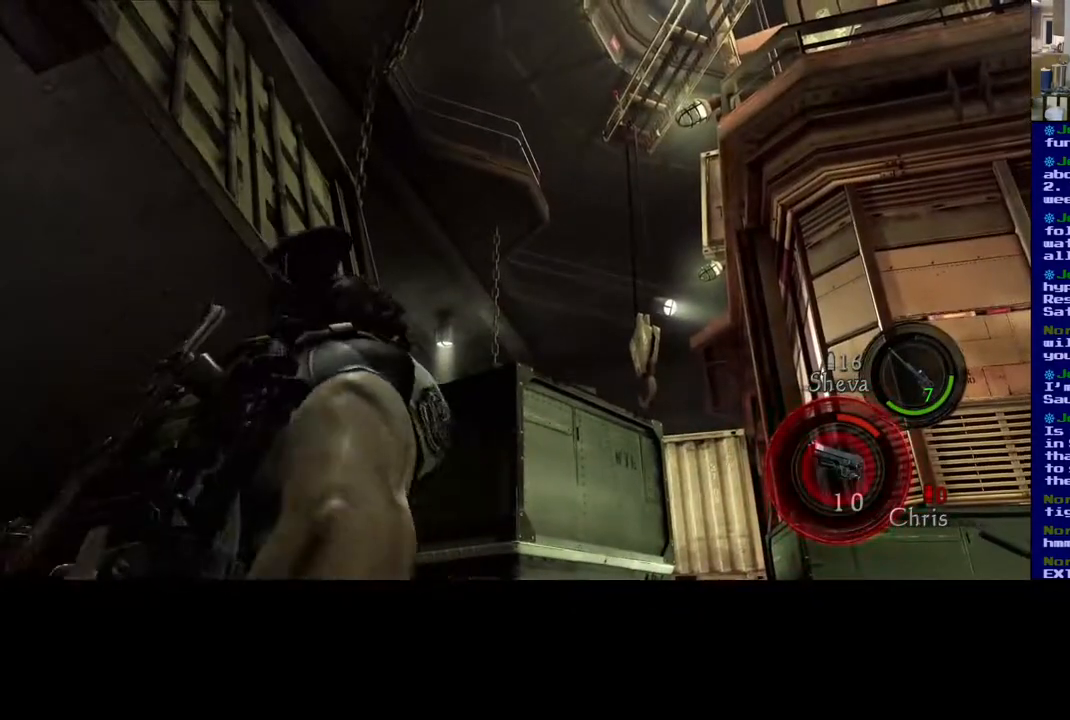
{"buttons": [], "left_stick": "right", "right_stick": "down-right", "events": [[150, "right_stick", "right"], [317, "left_stick", "right"], [467, "right_stick", "down-right"]]}
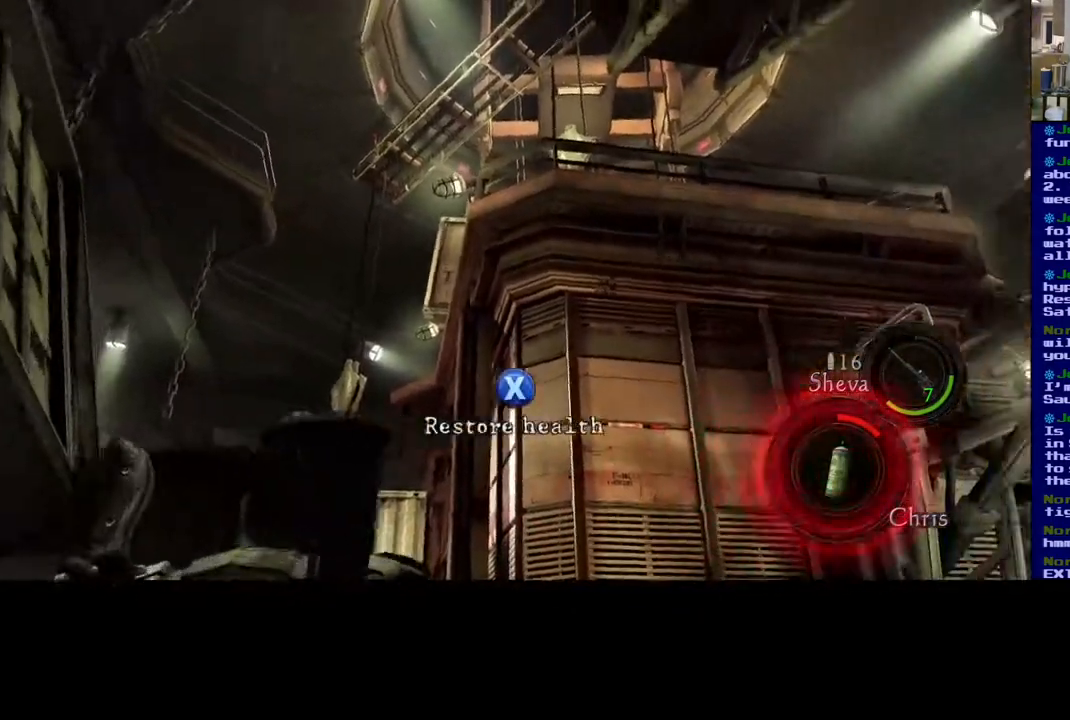
{"buttons": [], "left_stick": "up-right", "right_stick": "down-right", "events": [[183, "left_stick", "center"], [250, "left_stick", "right"], [450, "left_stick", "up-right"]]}
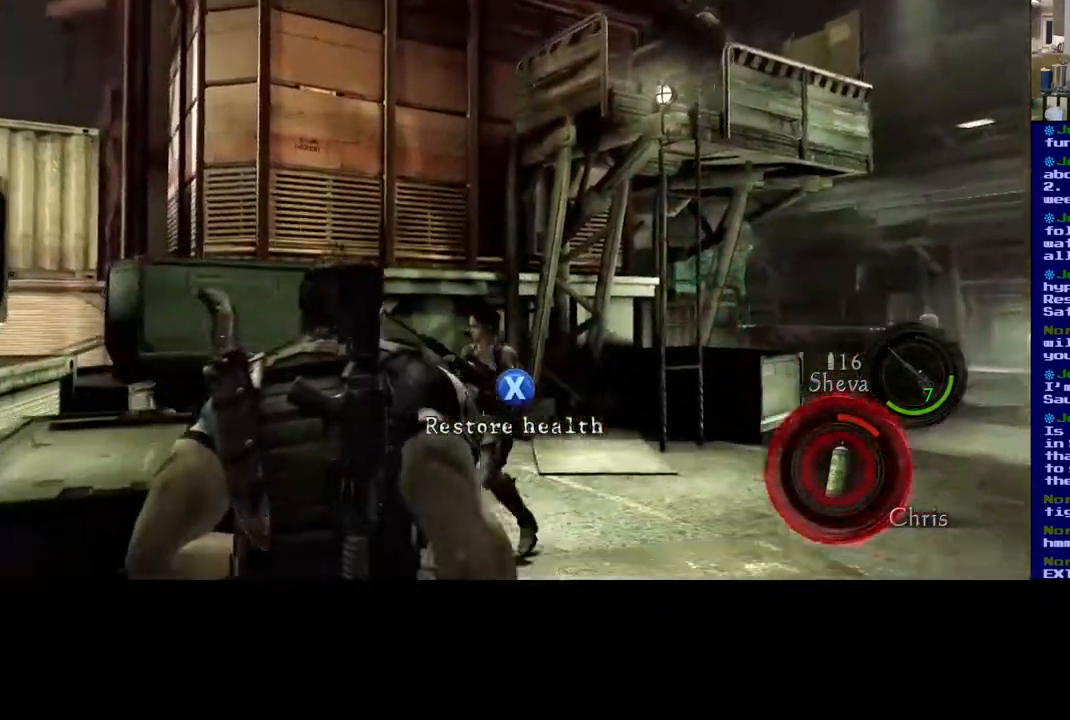
{"buttons": ["L3"], "left_stick": "up-right", "right_stick": "center", "events": [[183, "right_stick", "center"], [267, "L3", "down"]]}
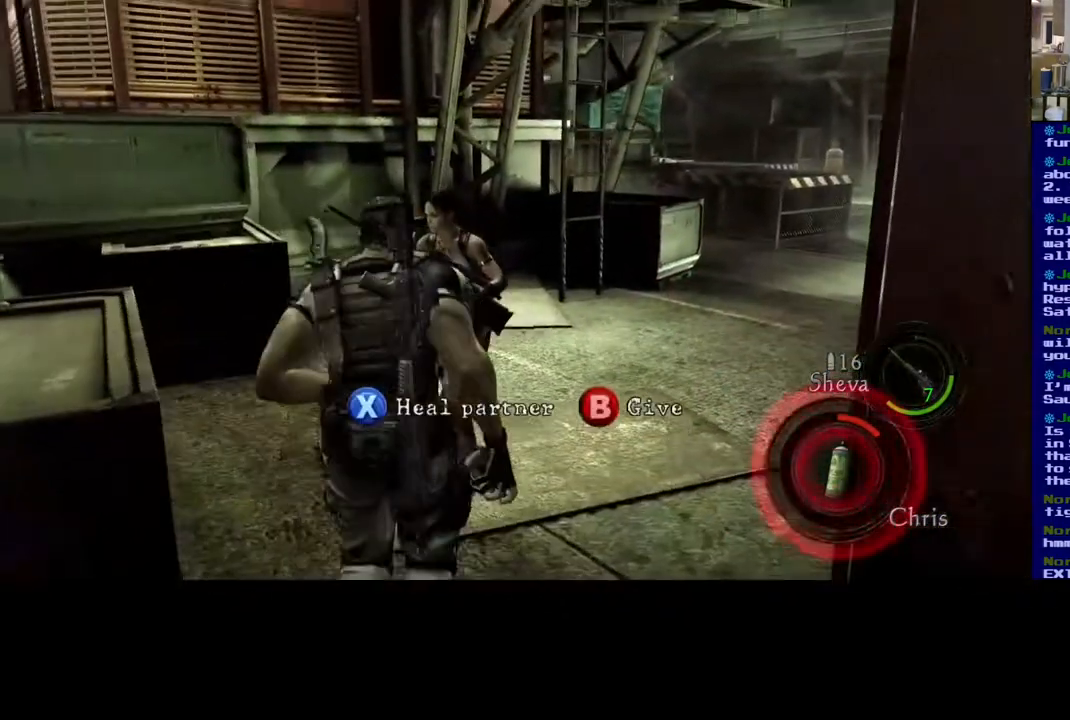
{"buttons": ["X"], "left_stick": "down-right", "right_stick": "center", "events": [[17, "right_stick", "down"], [183, "right_stick", "center"], [200, "L3", "up"], [383, "left_stick", "down-right"], [450, "X", "down"]]}
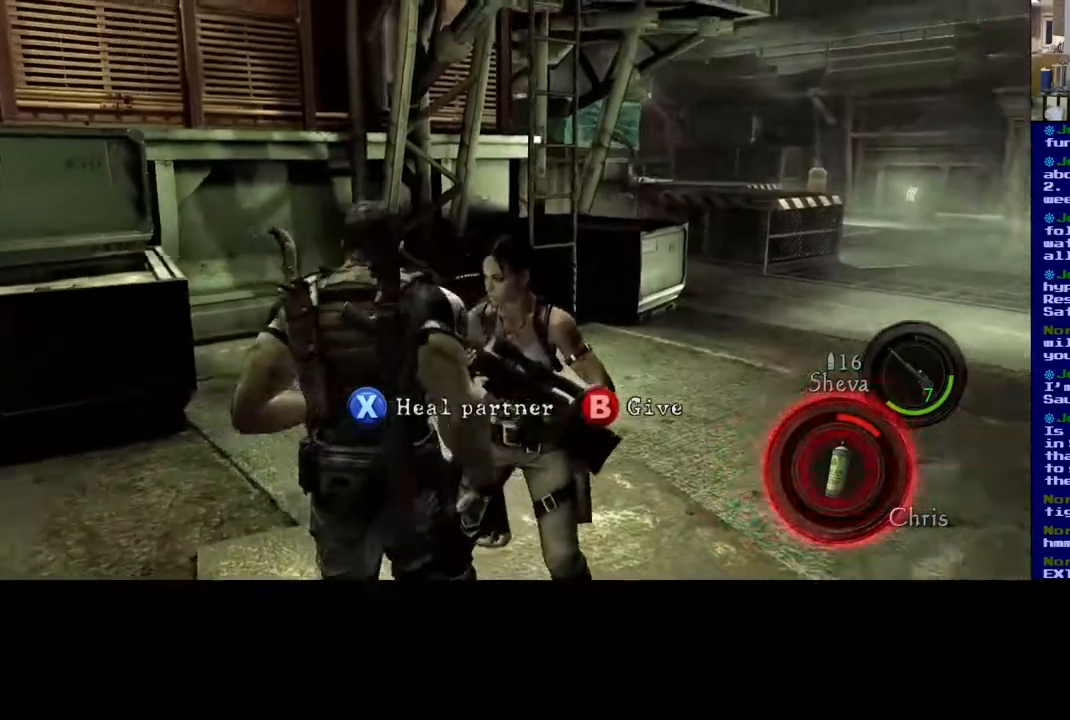
{"buttons": ["X"], "left_stick": "center", "right_stick": "center", "events": [[183, "left_stick", "center"]]}
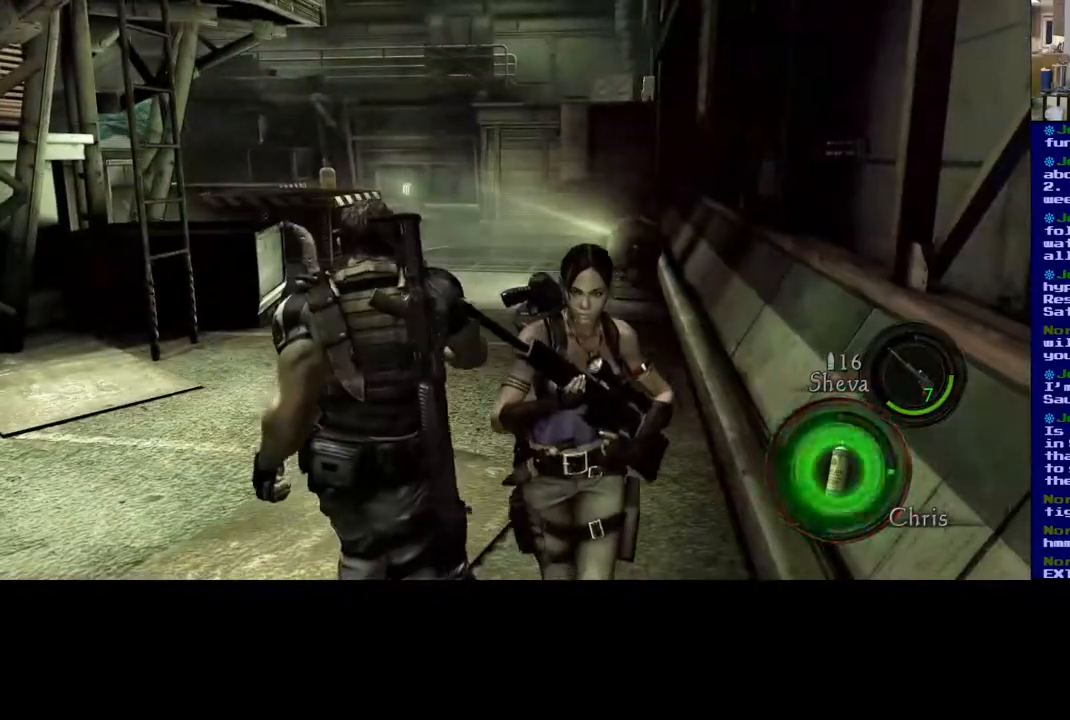
{"buttons": ["X"], "left_stick": "center", "right_stick": "center", "events": []}
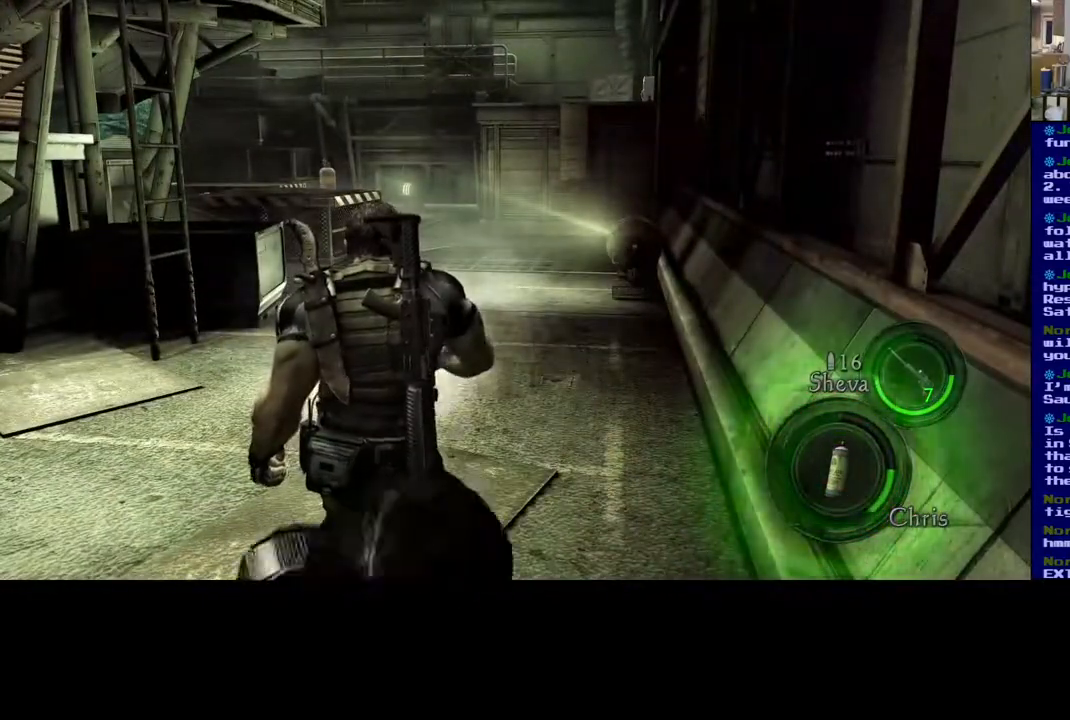
{"buttons": [], "left_stick": "right", "right_stick": "left", "events": [[283, "X", "up"], [433, "left_stick", "right"], [483, "right_stick", "left"]]}
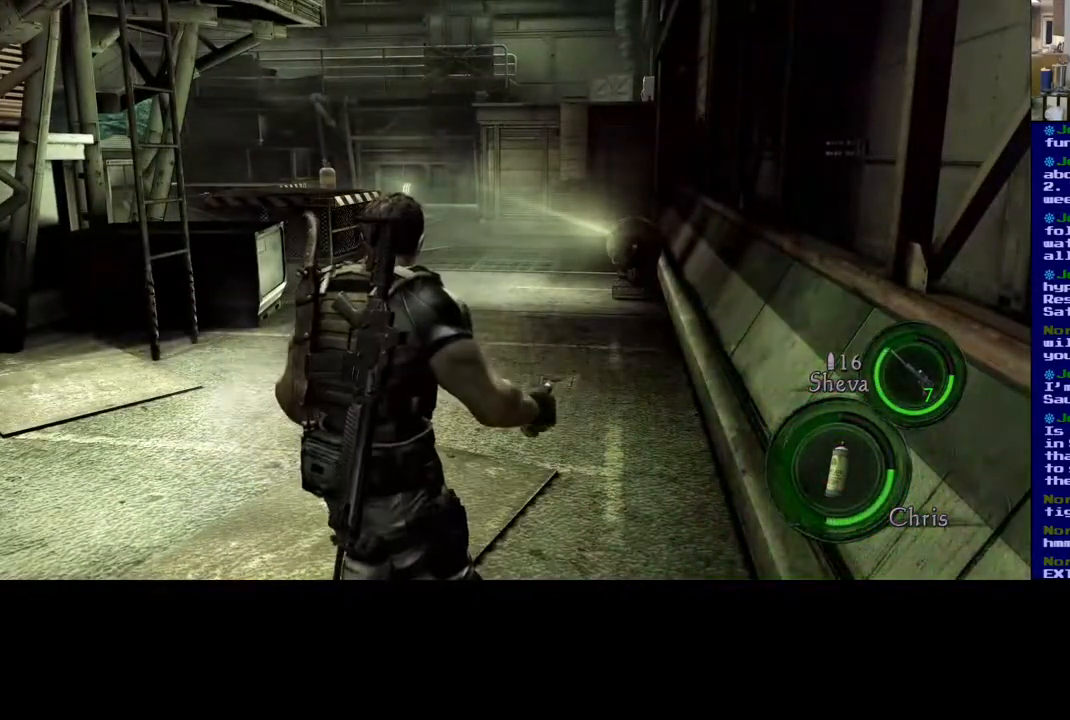
{"buttons": [], "left_stick": "up-right", "right_stick": "center", "events": [[33, "left_stick", "up-right"], [100, "right_stick", "center"], [200, "right_stick", "right"], [500, "right_stick", "center"]]}
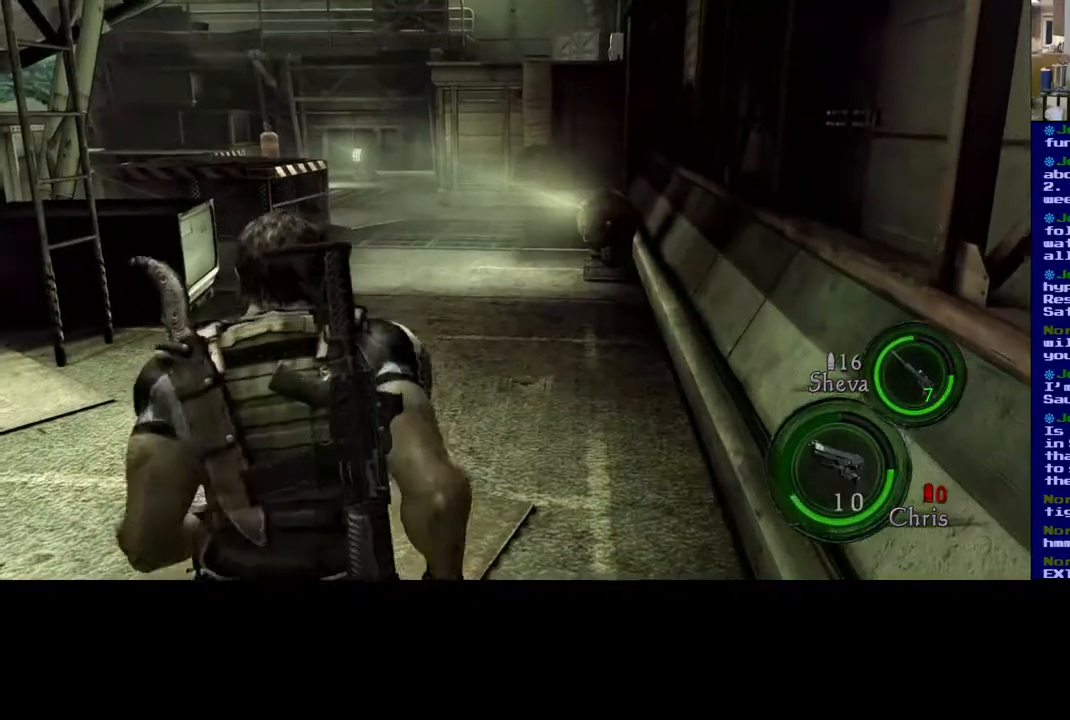
{"buttons": [], "left_stick": "up-right", "right_stick": "left", "events": [[483, "right_stick", "left"]]}
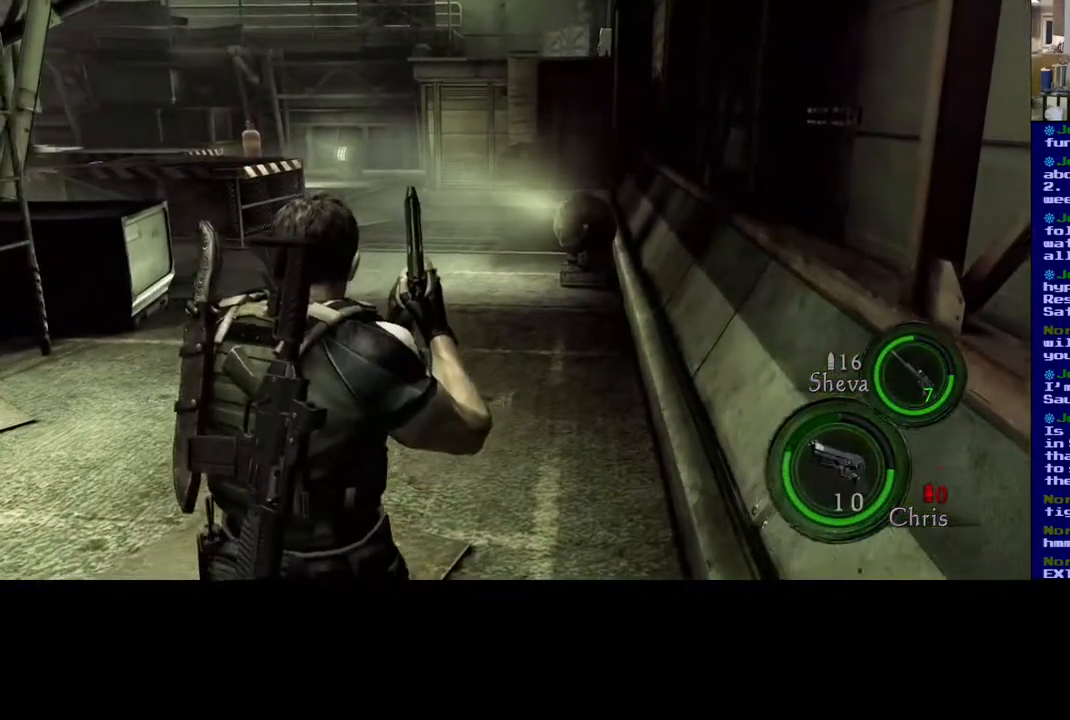
{"buttons": [], "left_stick": "right", "right_stick": "left", "events": [[133, "L3", "down"], [300, "L3", "up"], [450, "left_stick", "right"]]}
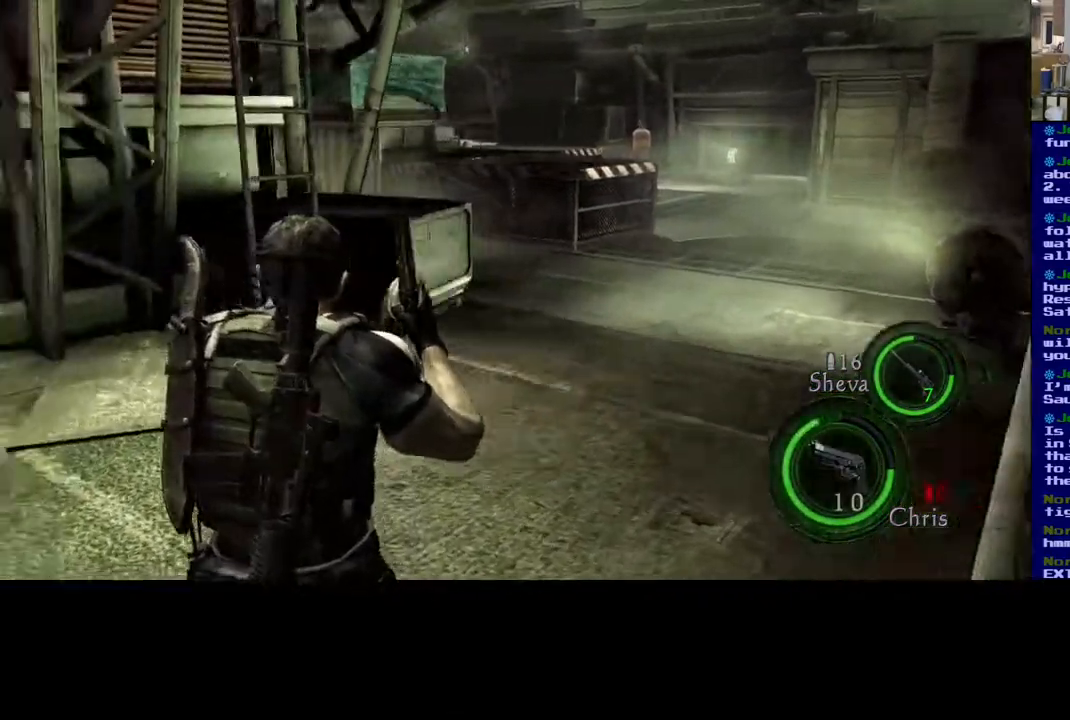
{"buttons": [], "left_stick": "right", "right_stick": "left", "events": []}
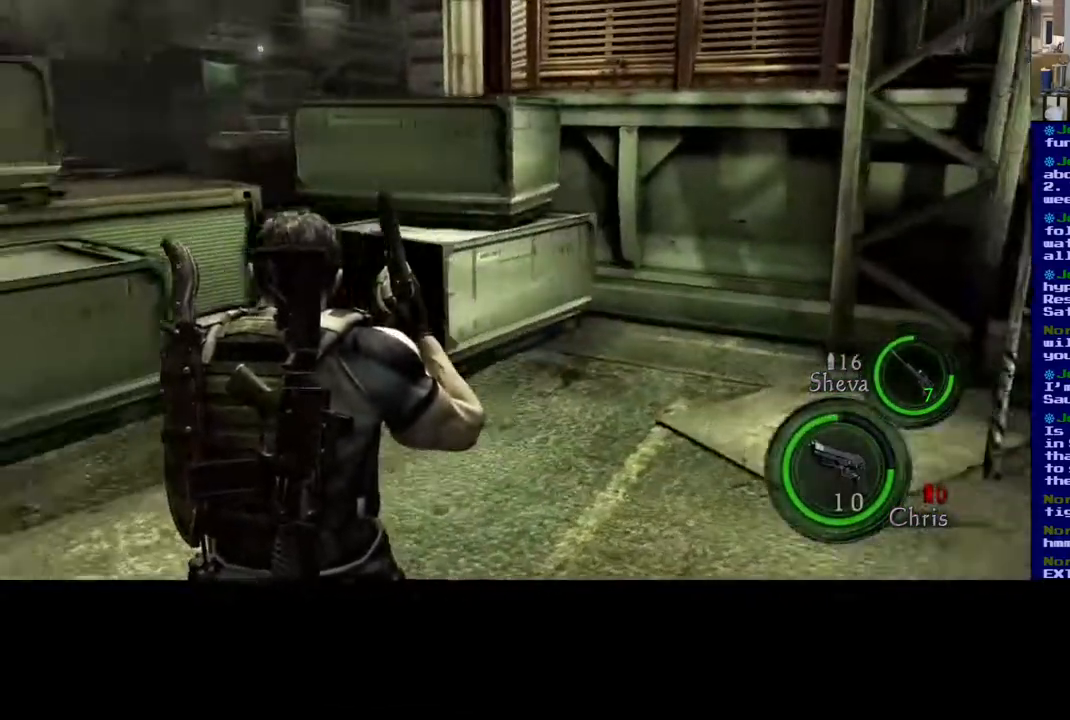
{"buttons": [], "left_stick": "right", "right_stick": "up", "events": [[33, "right_stick", "up-left"], [200, "right_stick", "center"], [417, "right_stick", "up-left"], [467, "right_stick", "up"]]}
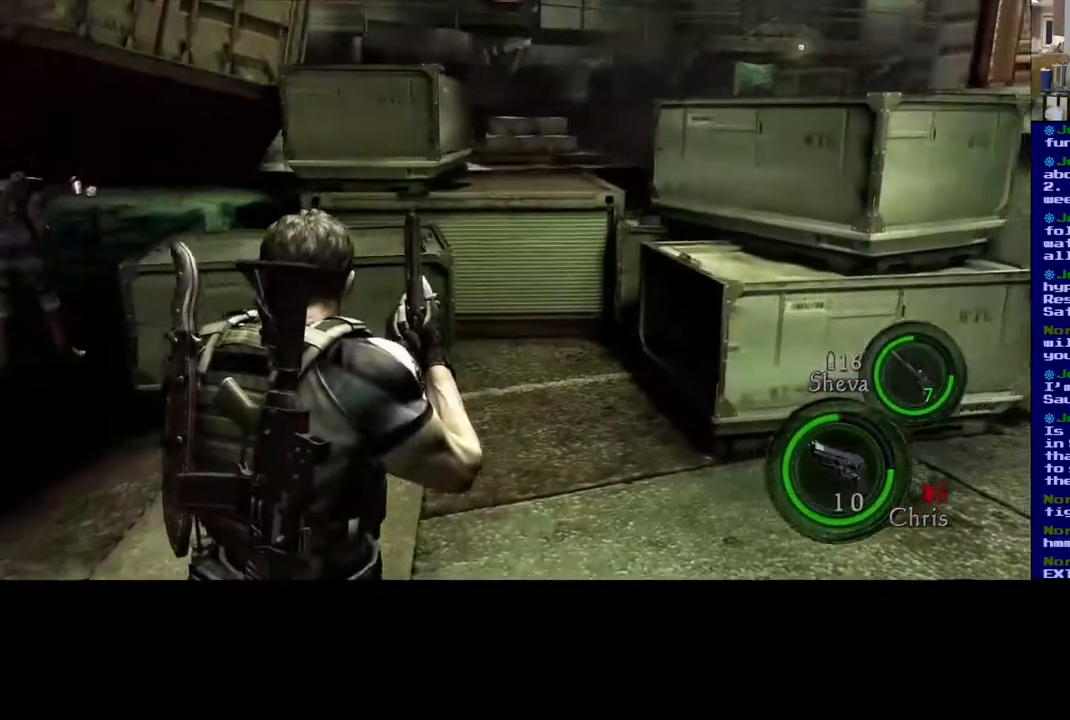
{"buttons": [], "left_stick": "right", "right_stick": "center", "events": [[217, "right_stick", "center"]]}
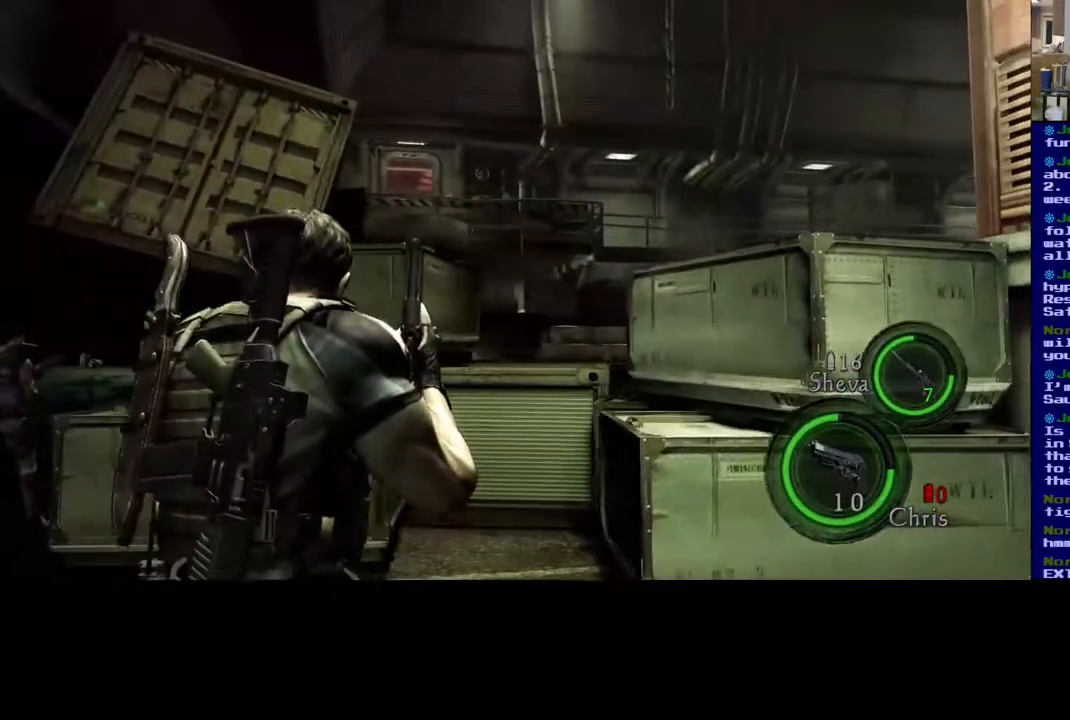
{"buttons": [], "left_stick": "right", "right_stick": "up", "events": [[433, "right_stick", "up"]]}